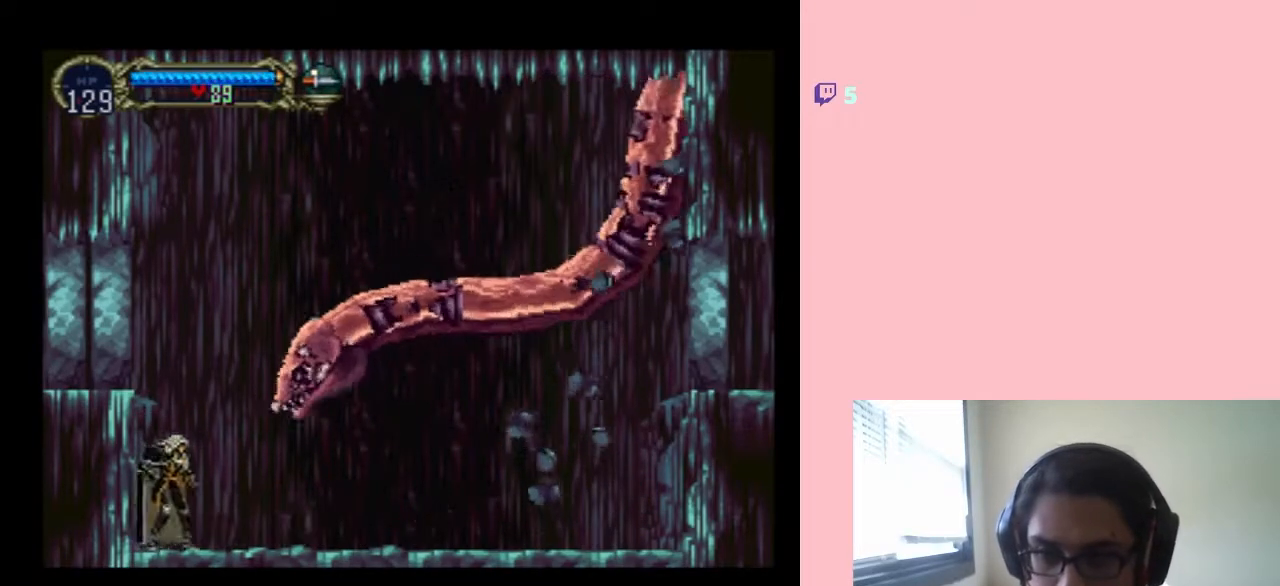
Gameplay with a controller (Nintendo layout); each line is a JSON object with the inputs held at the frame after it. "events" lists button and stick changes between this image and that frame as [ms after this image, input, new state], when the widget could be followed in between. Not read: L2 L3 R2 R3.
{"buttons": [], "left_stick": "center", "right_stick": "center"}
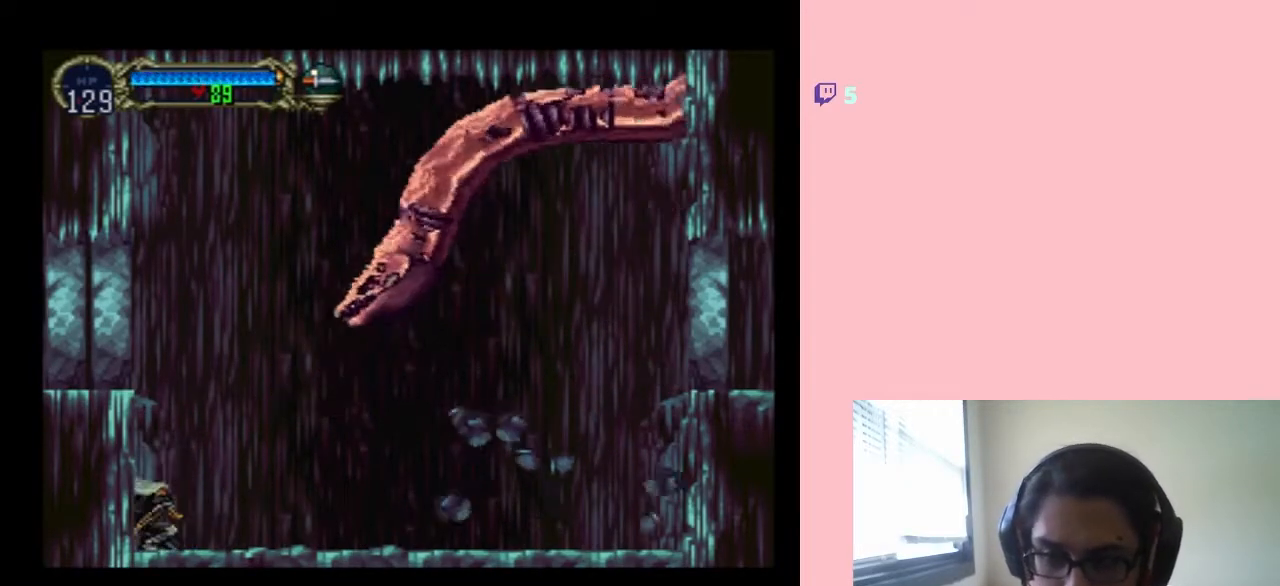
{"buttons": [], "left_stick": "center", "right_stick": "center", "events": []}
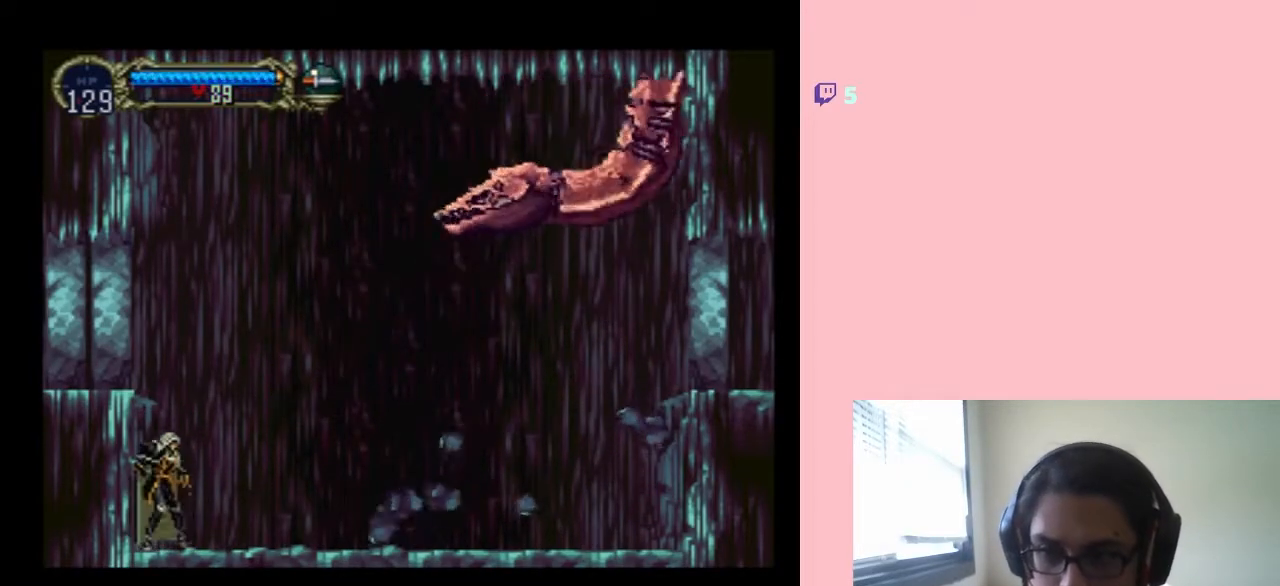
{"buttons": ["DPAD_DOWN"], "left_stick": "center", "right_stick": "center"}
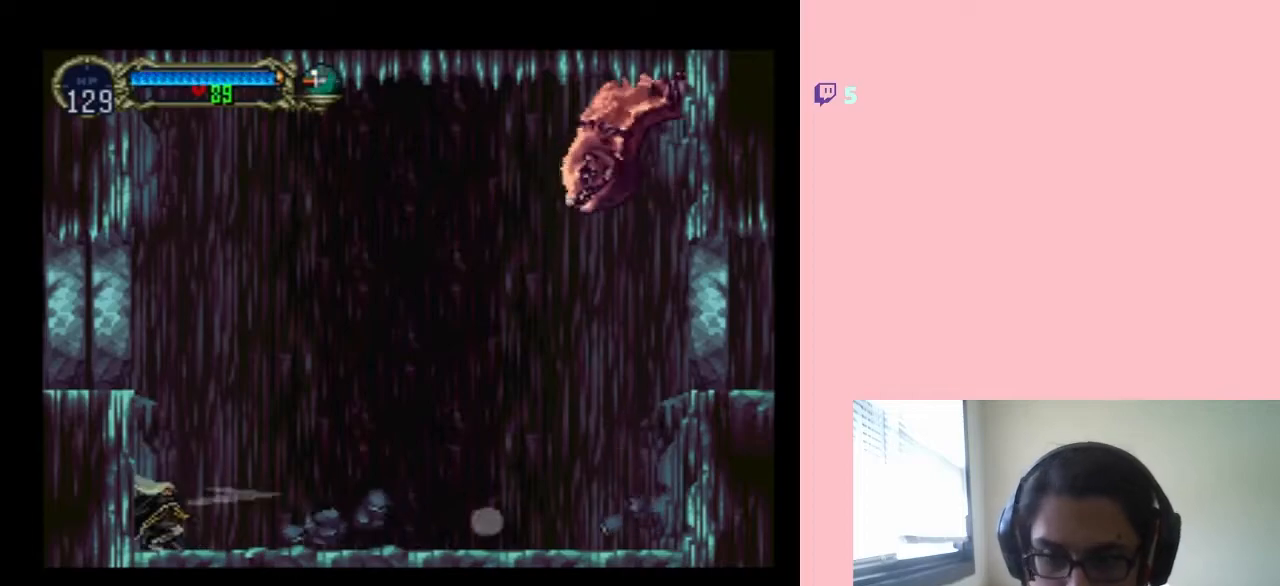
{"buttons": [], "left_stick": "center", "right_stick": "center", "events": [[67, "DPAD_DOWN", "up"]]}
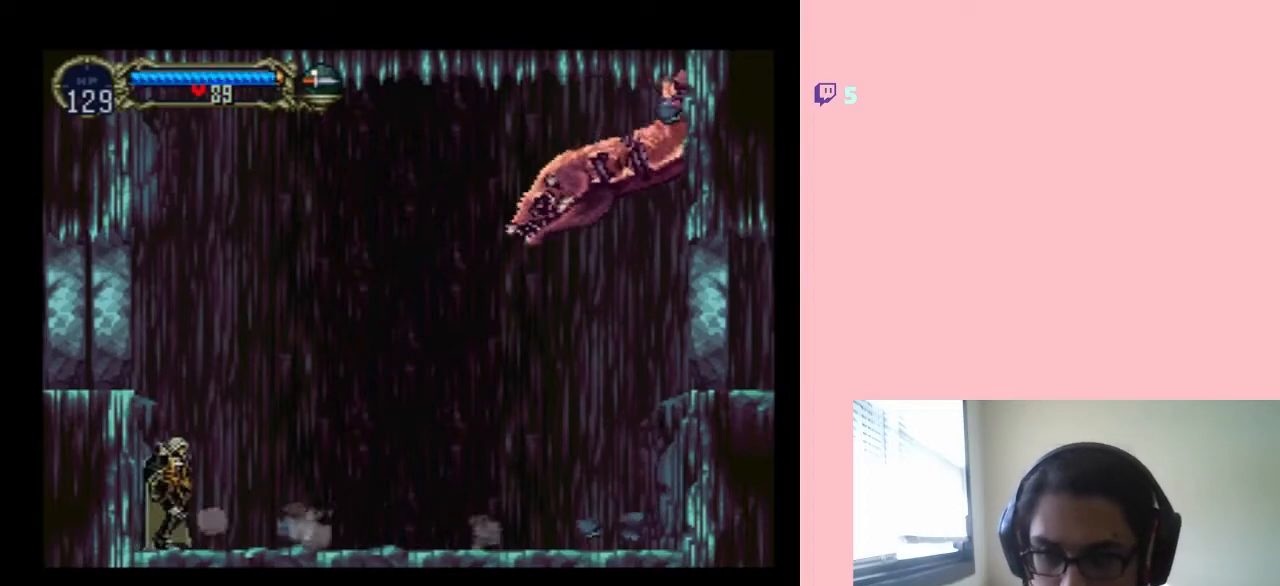
{"buttons": ["DPAD_UP"], "left_stick": "center", "right_stick": "center", "events": [[250, "DPAD_RIGHT", "down"], [350, "DPAD_LEFT", "down"], [350, "DPAD_RIGHT", "up"], [433, "DPAD_UP", "down"], [467, "DPAD_LEFT", "up"]]}
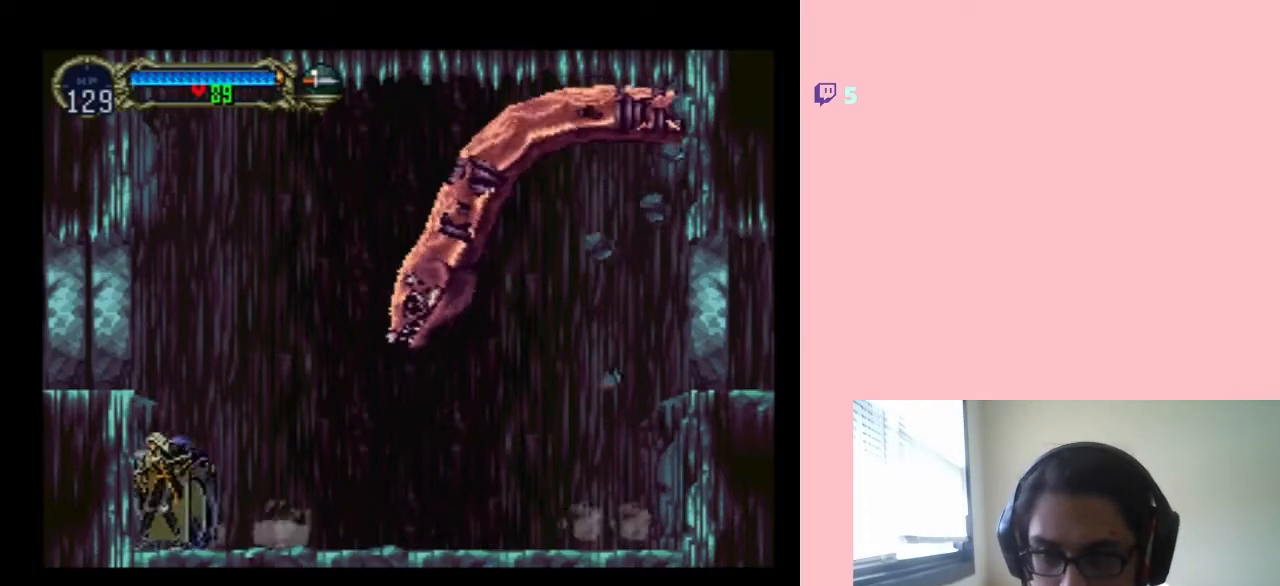
{"buttons": [], "left_stick": "center", "right_stick": "center", "events": [[67, "DPAD_UP", "up"], [83, "DPAD_DOWN", "down"], [167, "Y", "down"], [233, "DPAD_DOWN", "up"], [300, "Y", "up"]]}
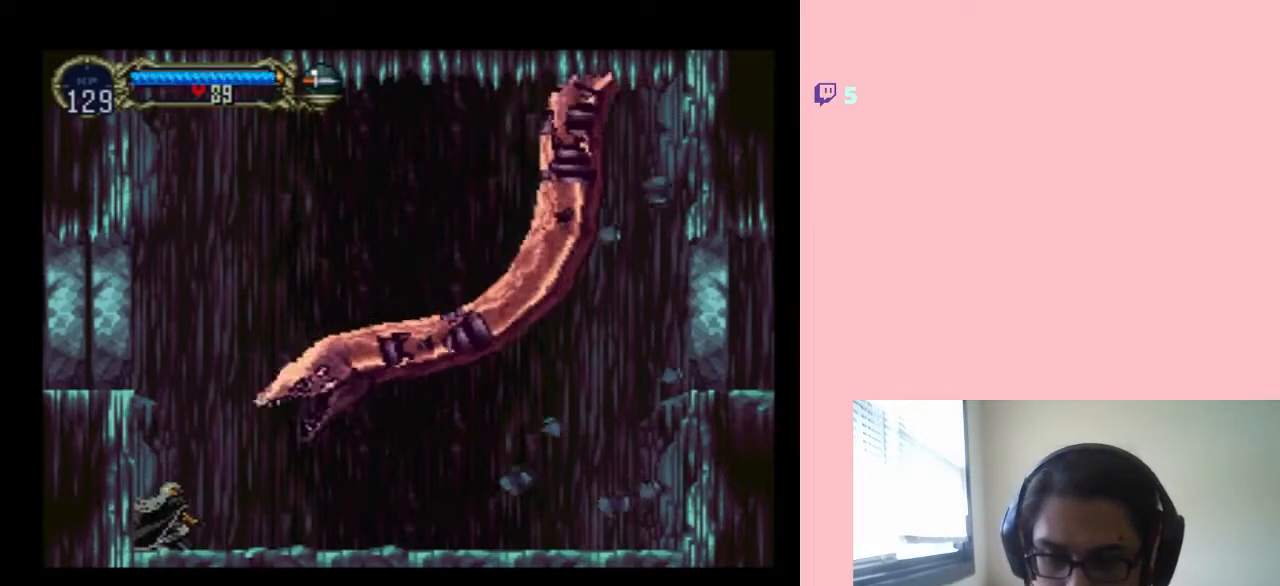
{"buttons": [], "left_stick": "center", "right_stick": "center", "events": []}
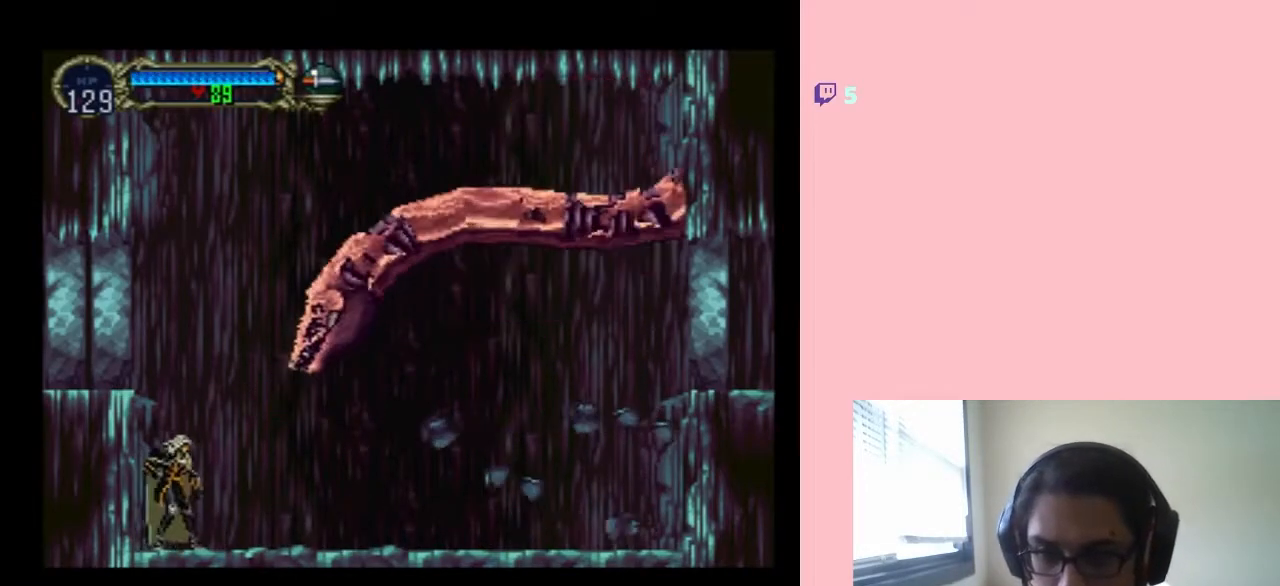
{"buttons": ["DPAD_RIGHT"], "left_stick": "center", "right_stick": "center", "events": [[483, "DPAD_RIGHT", "down"]]}
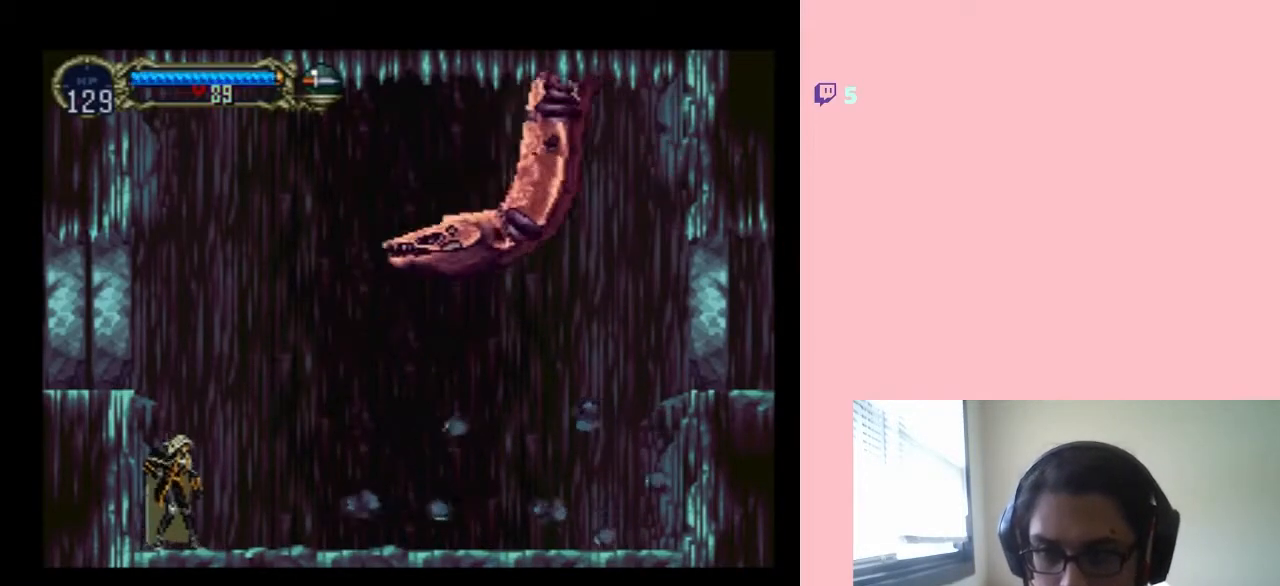
{"buttons": [], "left_stick": "center", "right_stick": "center"}
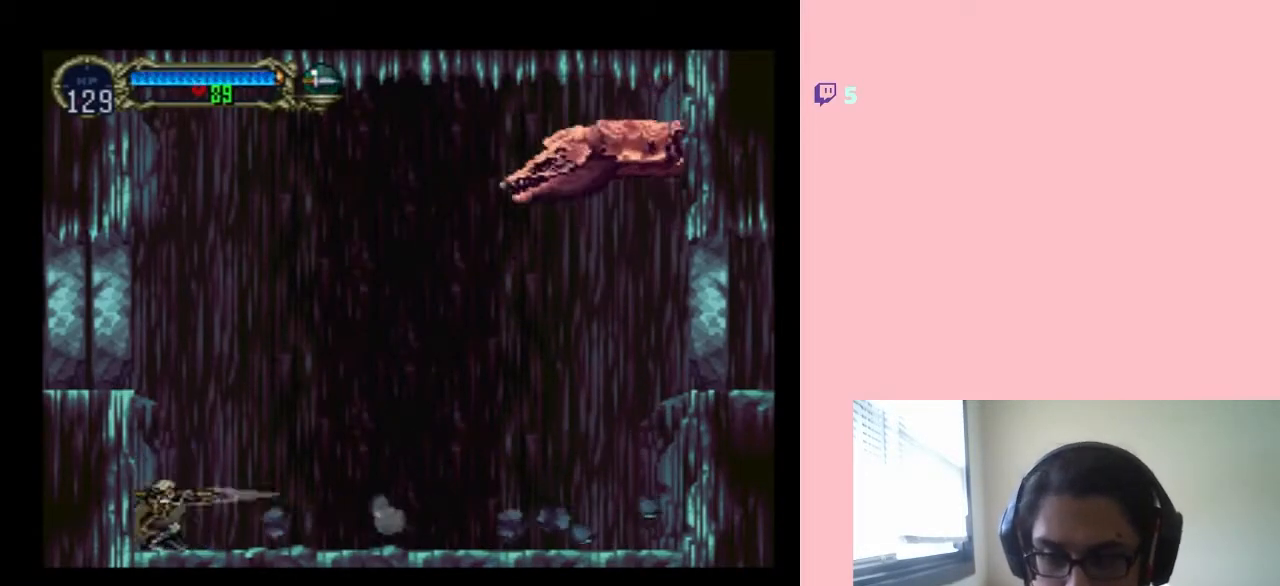
{"buttons": [], "left_stick": "center", "right_stick": "center", "events": []}
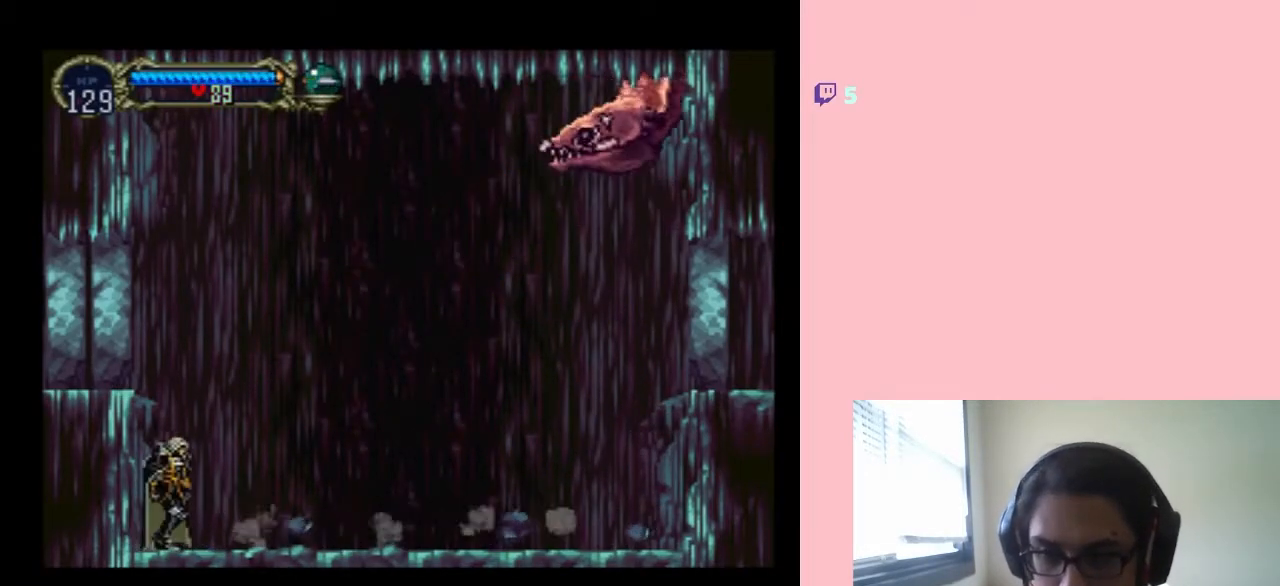
{"buttons": [], "left_stick": "center", "right_stick": "center", "events": [[250, "DPAD_RIGHT", "down"], [350, "DPAD_RIGHT", "up"], [400, "DPAD_LEFT", "down"], [500, "DPAD_LEFT", "up"]]}
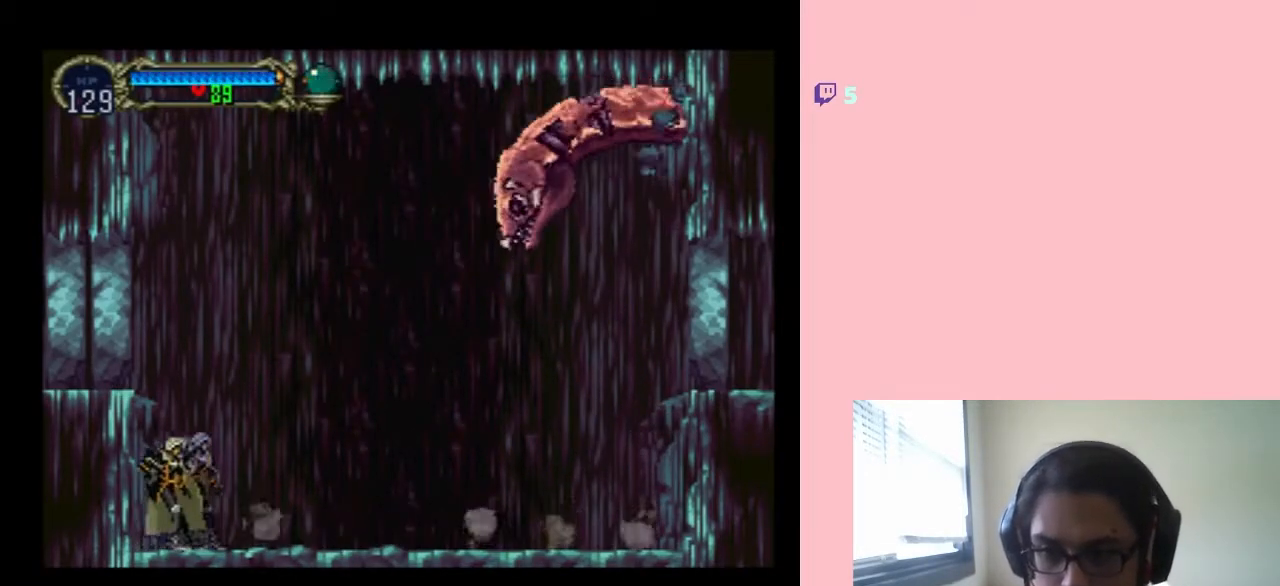
{"buttons": [], "left_stick": "center", "right_stick": "center", "events": [[67, "DPAD_UP", "down"], [133, "DPAD_UP", "up"], [167, "DPAD_DOWN", "down"], [267, "Y", "down"], [317, "DPAD_DOWN", "up"], [383, "Y", "up"]]}
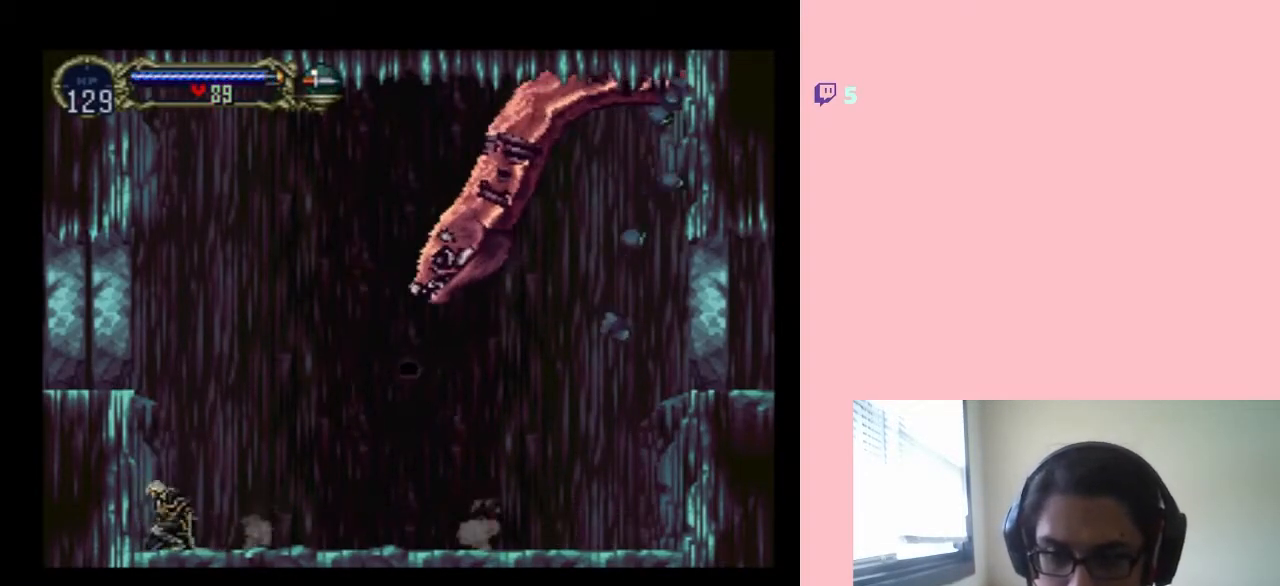
{"buttons": [], "left_stick": "center", "right_stick": "center", "events": []}
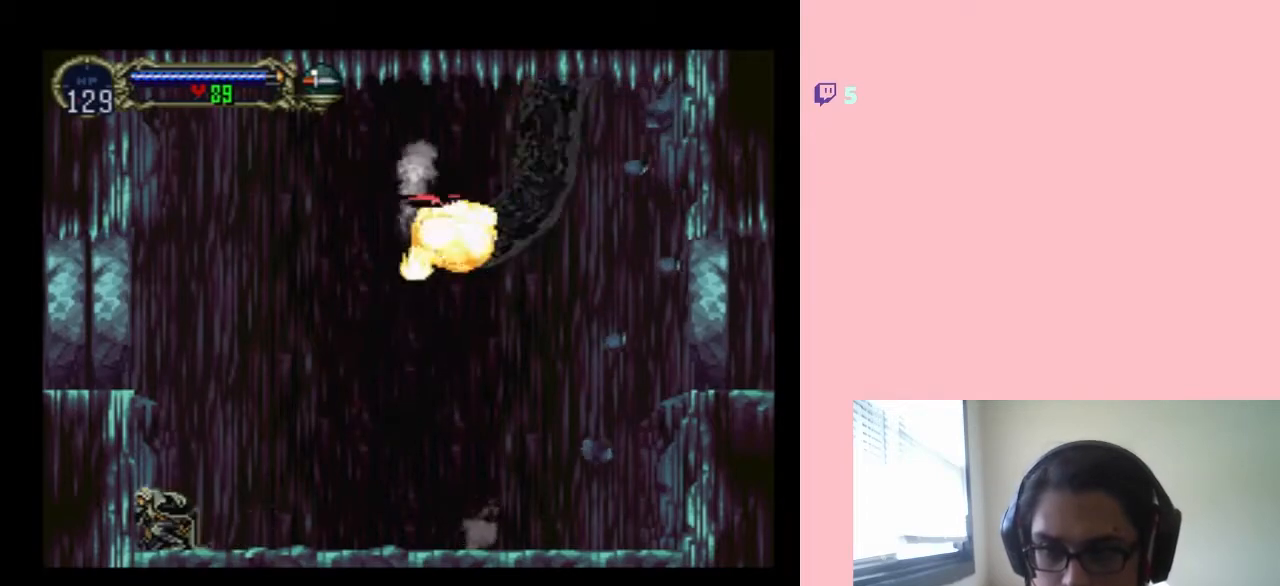
{"buttons": ["DPAD_LEFT"], "left_stick": "center", "right_stick": "center", "events": [[233, "DPAD_RIGHT", "down"], [317, "DPAD_DOWN", "down"], [317, "DPAD_RIGHT", "up"], [350, "DPAD_DOWN", "up"], [383, "DPAD_LEFT", "down"]]}
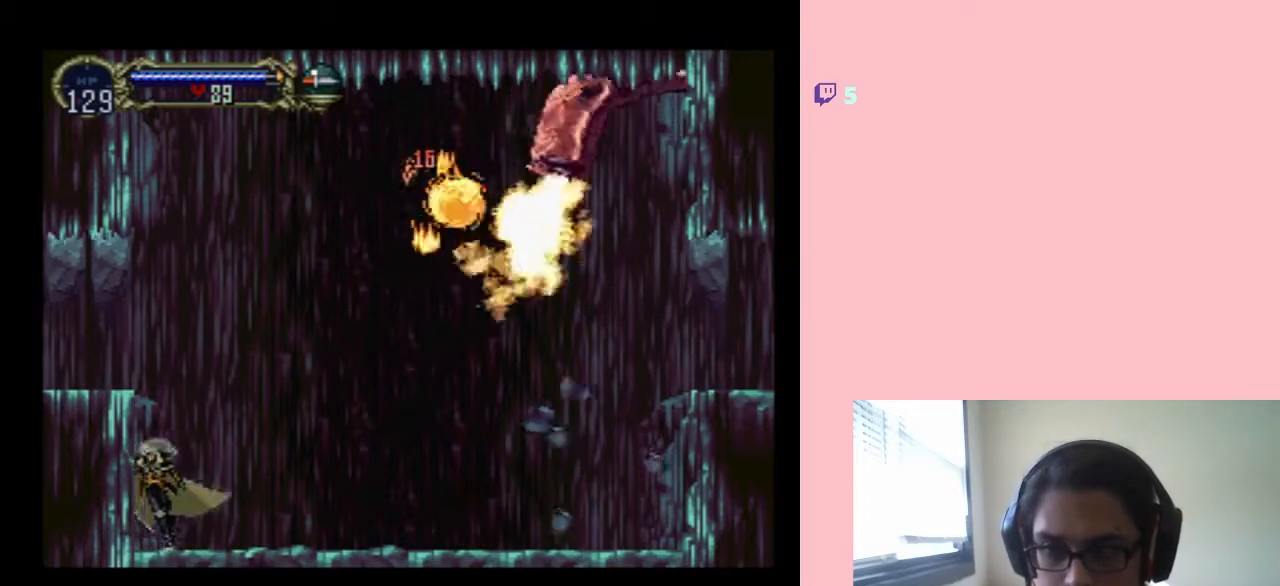
{"buttons": ["DPAD_RIGHT"], "left_stick": "center", "right_stick": "center", "events": [[33, "DPAD_LEFT", "up"], [100, "DPAD_UP", "down"], [183, "DPAD_UP", "up"], [350, "DPAD_RIGHT", "down"]]}
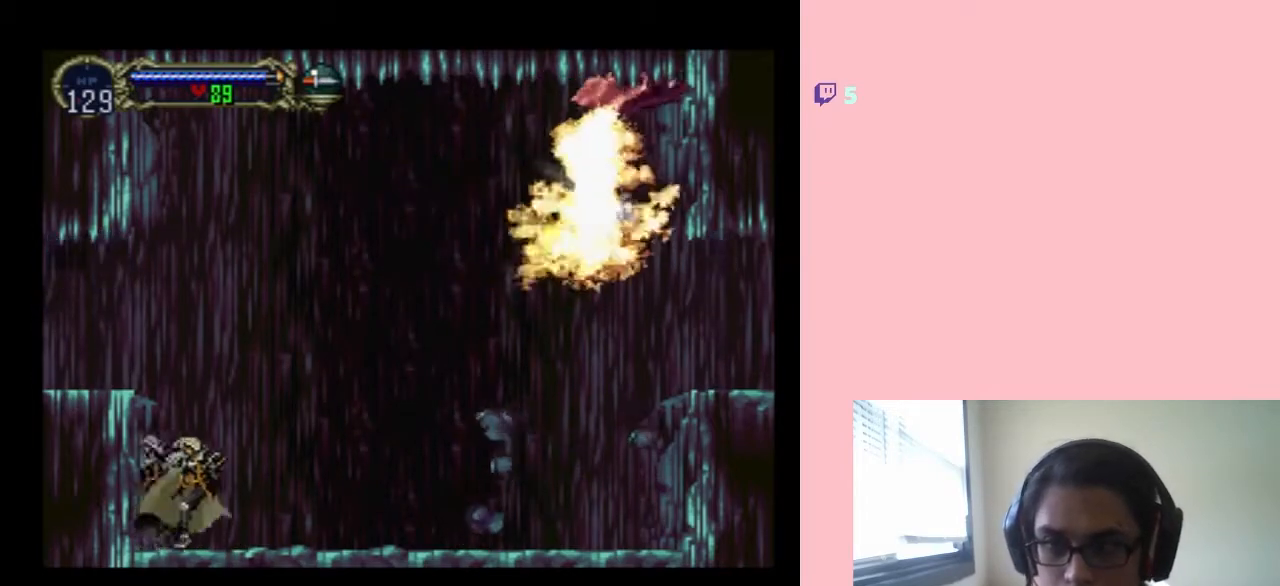
{"buttons": ["DPAD_RIGHT"], "left_stick": "center", "right_stick": "center", "events": [[100, "B", "down"], [417, "B", "up"]]}
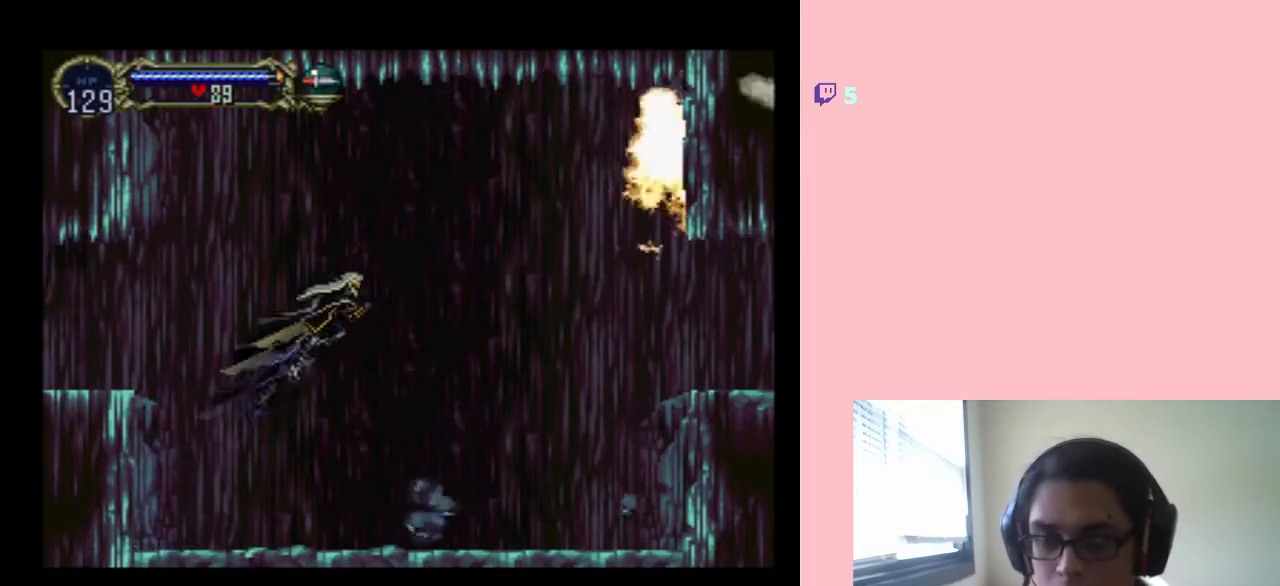
{"buttons": ["B", "DPAD_RIGHT"], "left_stick": "center", "right_stick": "center", "events": [[317, "B", "down"]]}
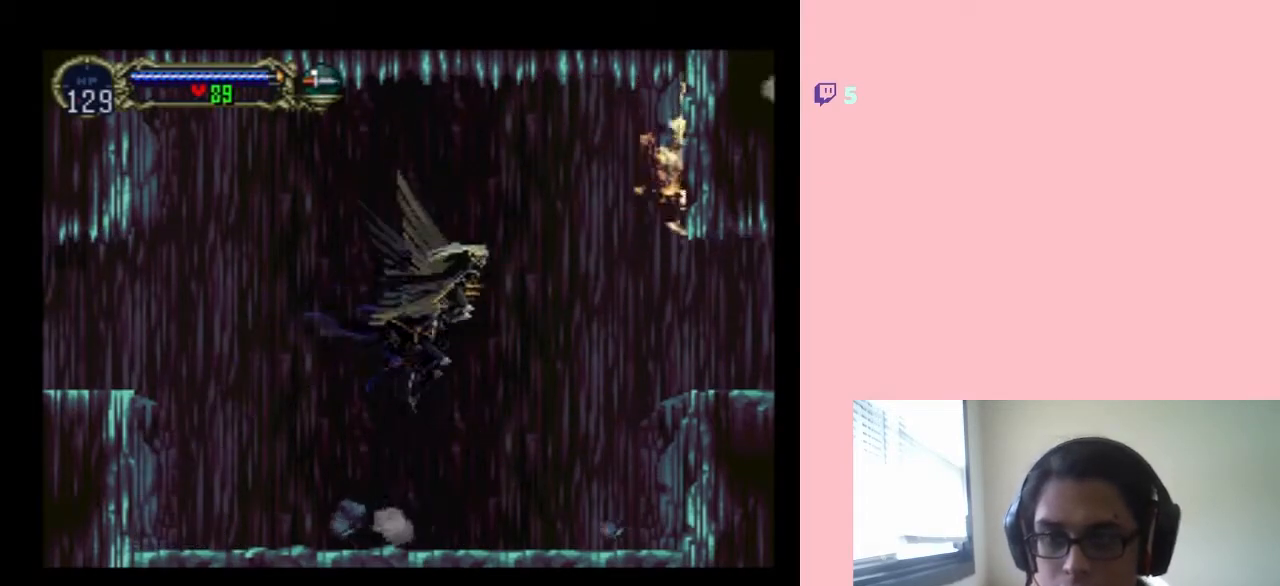
{"buttons": ["B", "DPAD_LEFT"], "left_stick": "center", "right_stick": "center", "events": [[250, "Y", "down"], [450, "DPAD_RIGHT", "up"], [467, "DPAD_LEFT", "down"], [467, "Y", "up"]]}
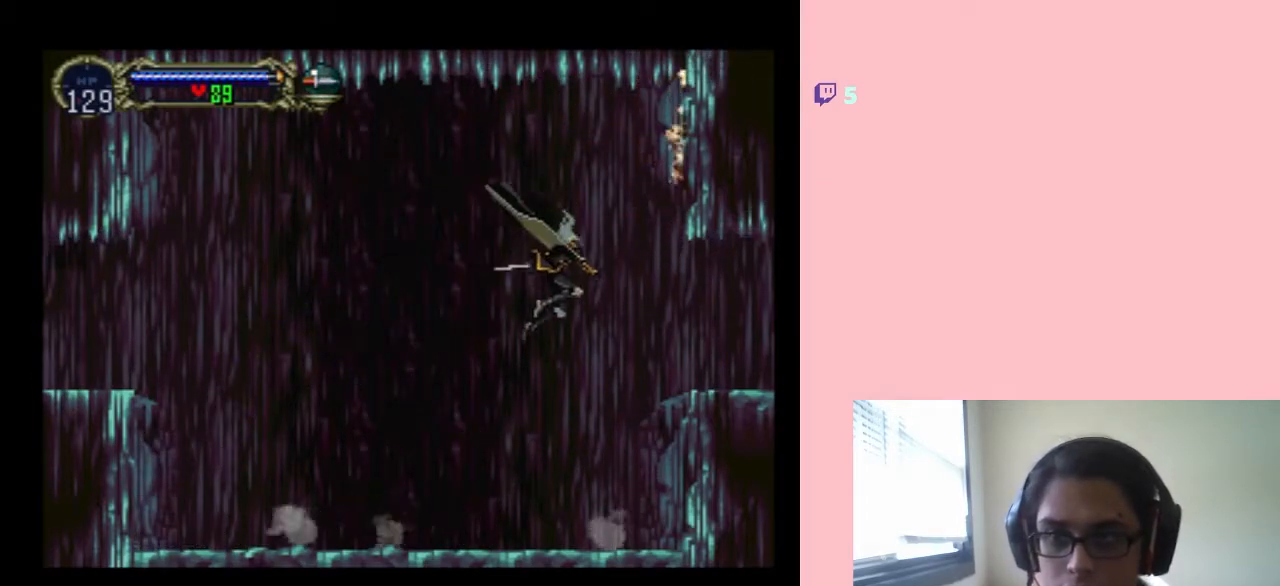
{"buttons": ["B", "DPAD_RIGHT"], "left_stick": "center", "right_stick": "center", "events": [[67, "B", "up"], [317, "DPAD_LEFT", "up"], [317, "DPAD_RIGHT", "down"], [367, "B", "down"]]}
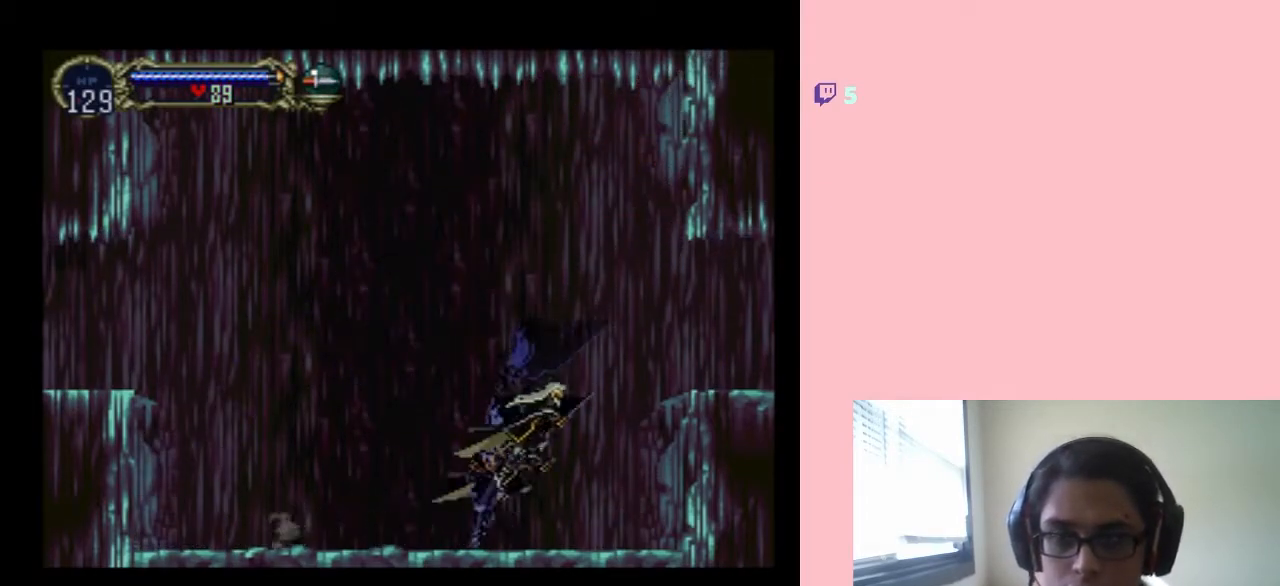
{"buttons": ["DPAD_RIGHT"], "left_stick": "center", "right_stick": "center", "events": [[283, "B", "up"]]}
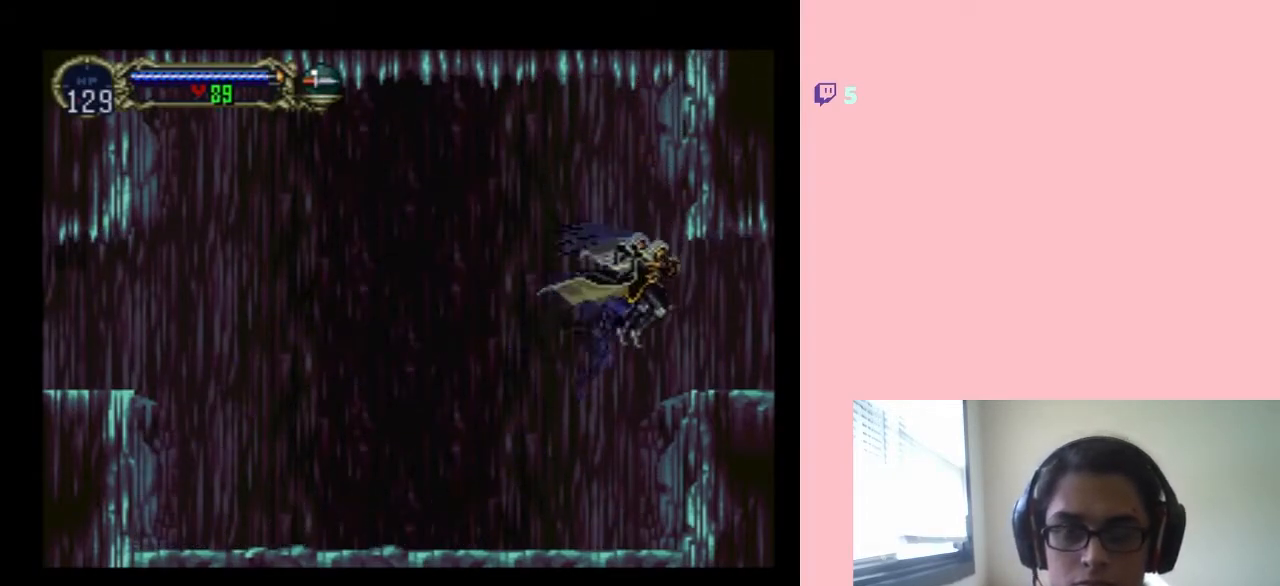
{"buttons": ["DPAD_RIGHT"], "left_stick": "center", "right_stick": "center", "events": []}
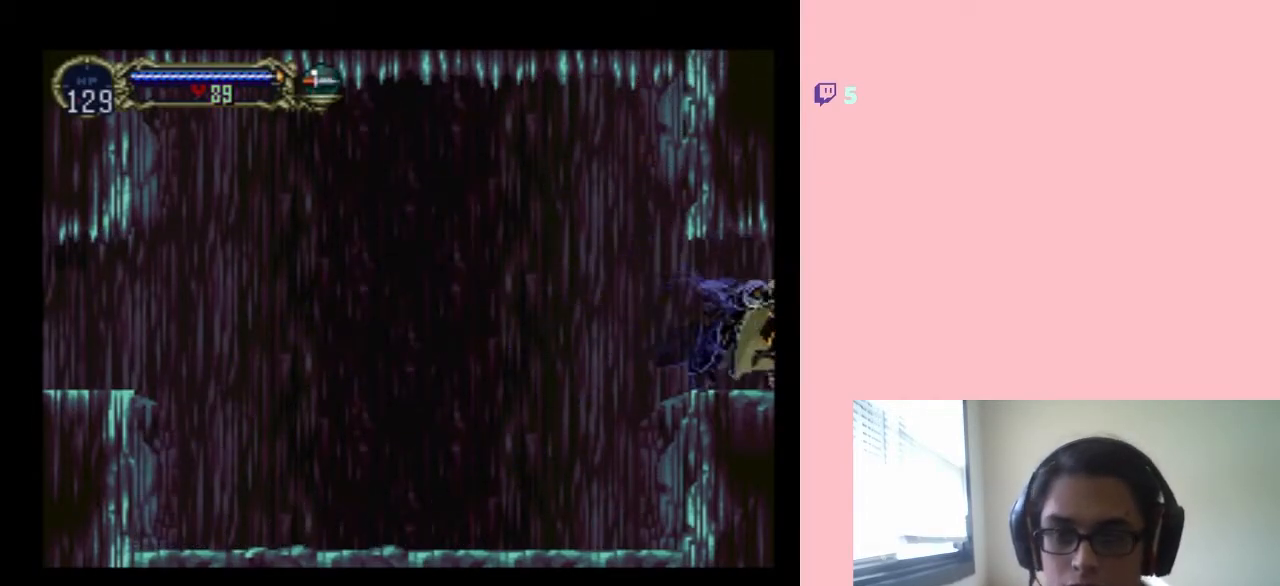
{"buttons": ["DPAD_RIGHT"], "left_stick": "center", "right_stick": "center", "events": []}
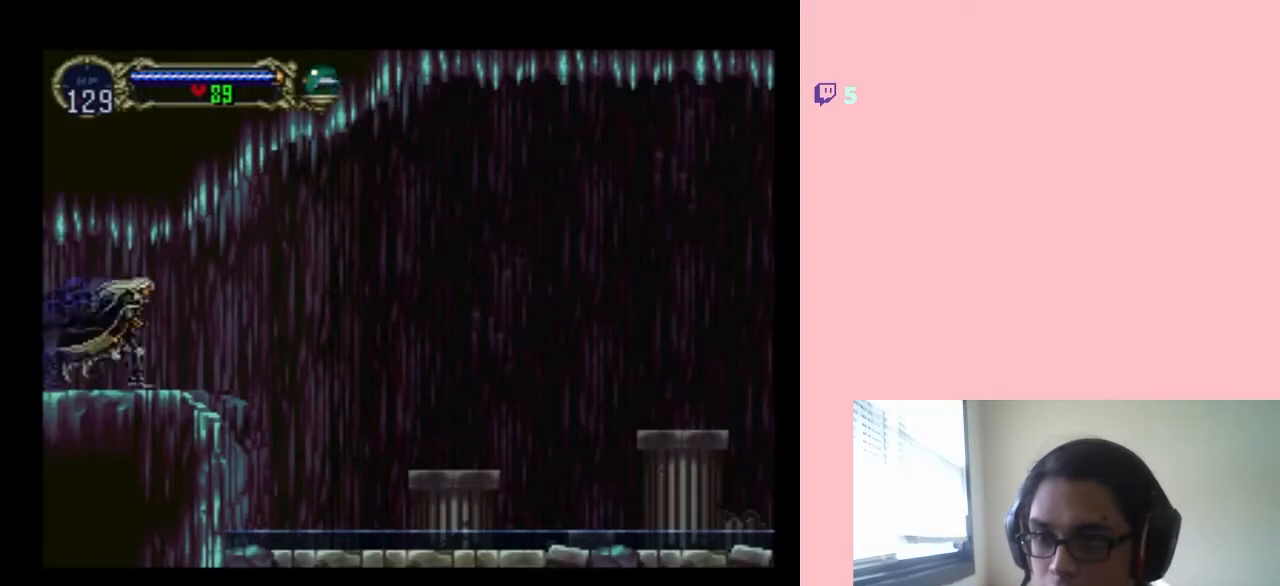
{"buttons": ["DPAD_RIGHT"], "left_stick": "center", "right_stick": "center", "events": [[217, "B", "down"], [350, "B", "up"]]}
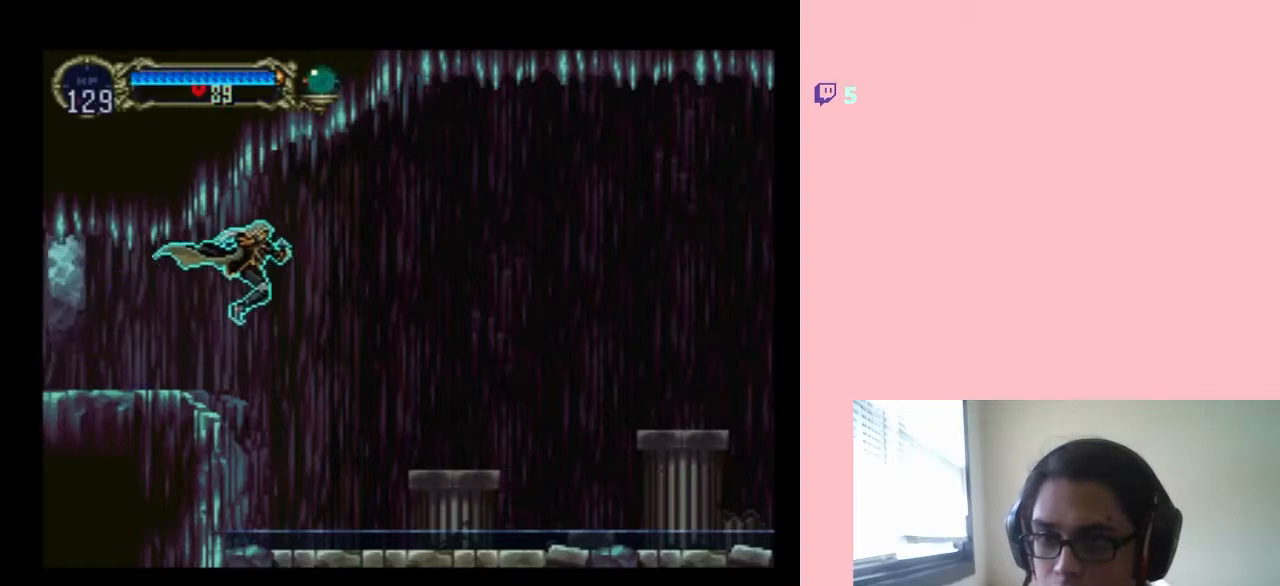
{"buttons": ["DPAD_RIGHT"], "left_stick": "center", "right_stick": "center", "events": [[200, "B", "down"], [283, "B", "up"]]}
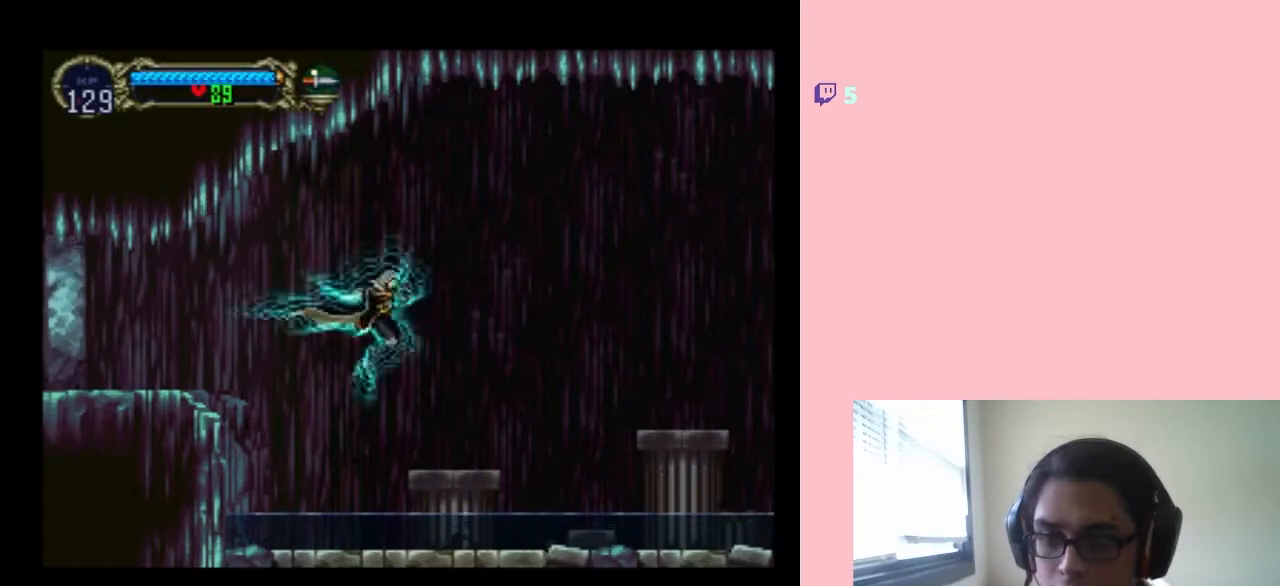
{"buttons": ["B", "DPAD_RIGHT"], "left_stick": "center", "right_stick": "center", "events": [[317, "B", "down"]]}
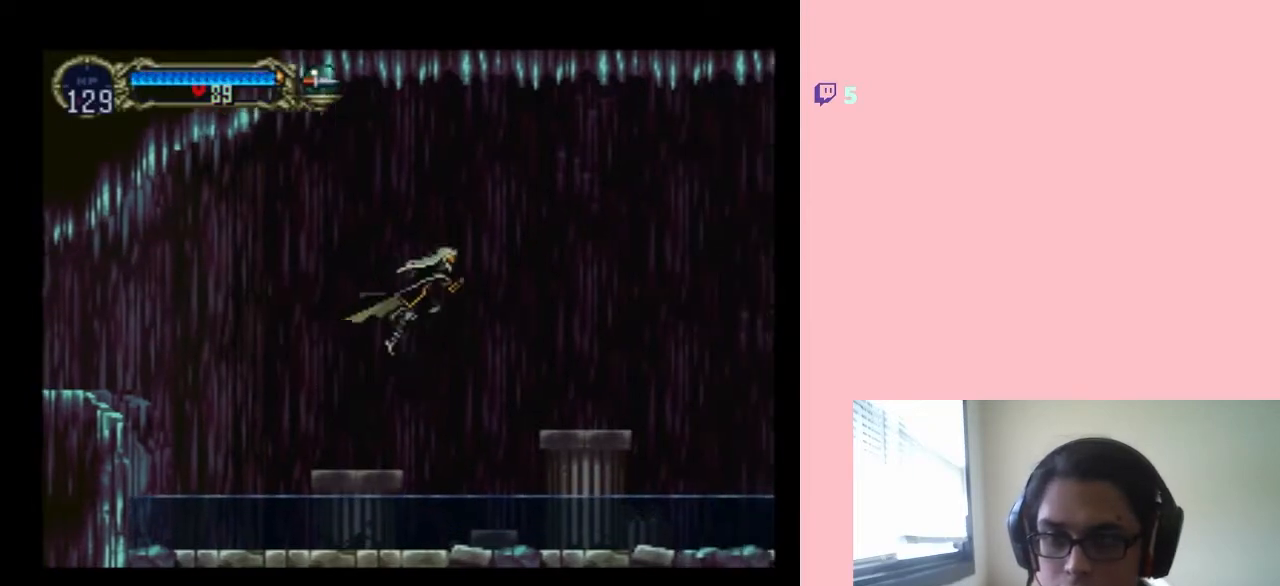
{"buttons": ["DPAD_RIGHT"], "left_stick": "center", "right_stick": "center", "events": [[350, "B", "up"]]}
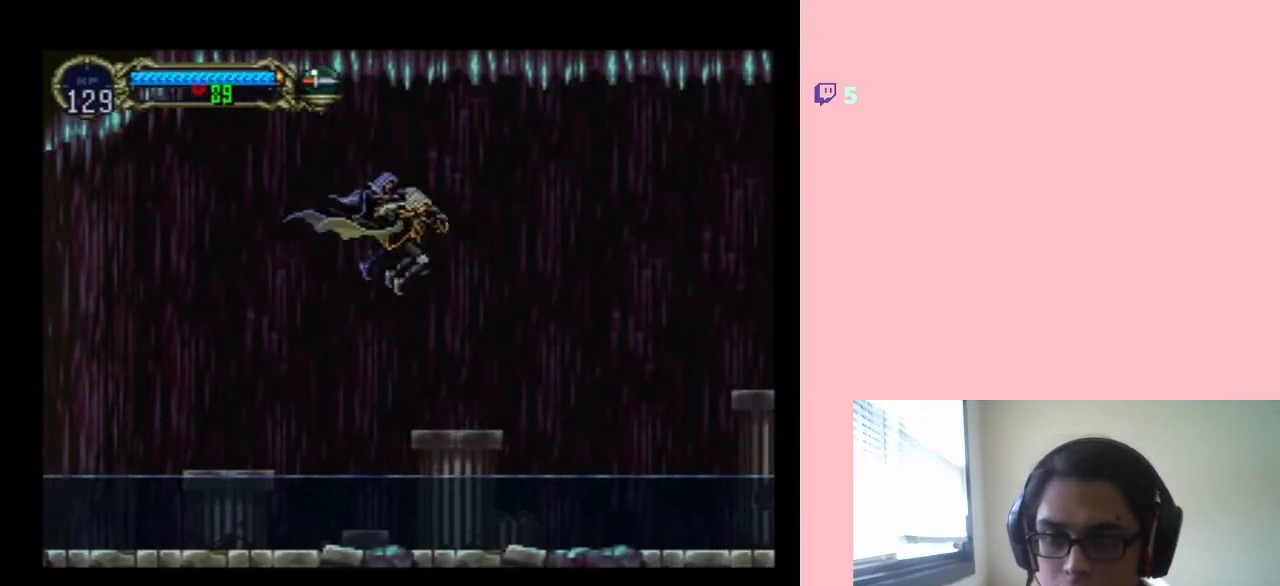
{"buttons": ["B", "DPAD_RIGHT"], "left_stick": "center", "right_stick": "center", "events": [[317, "B", "down"]]}
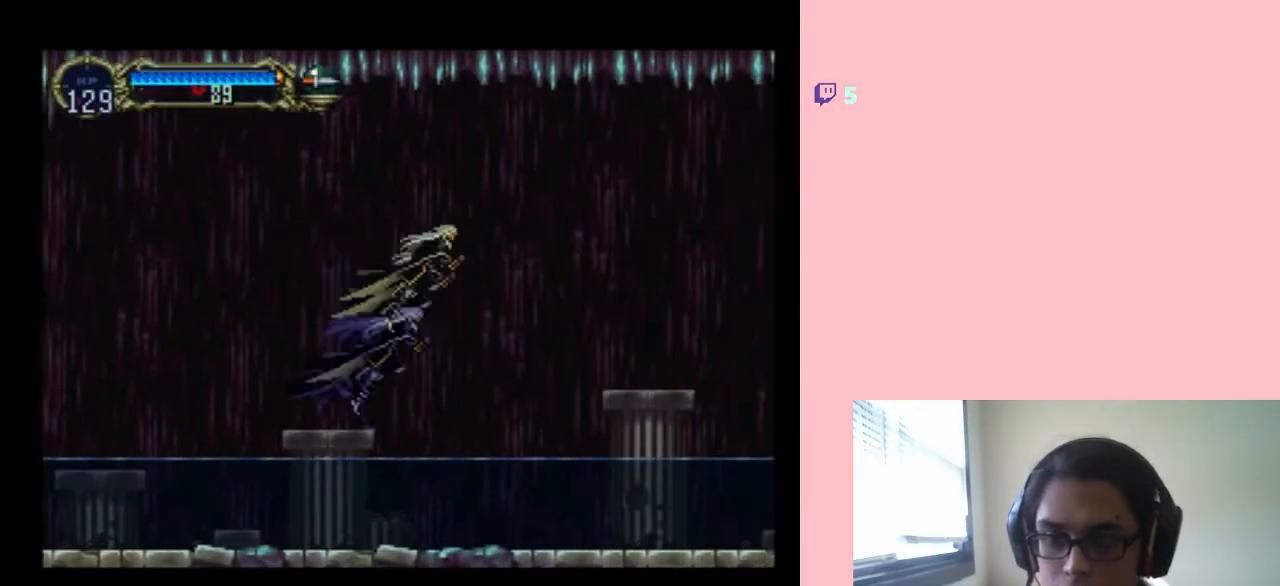
{"buttons": ["B", "DPAD_RIGHT"], "left_stick": "center", "right_stick": "center", "events": []}
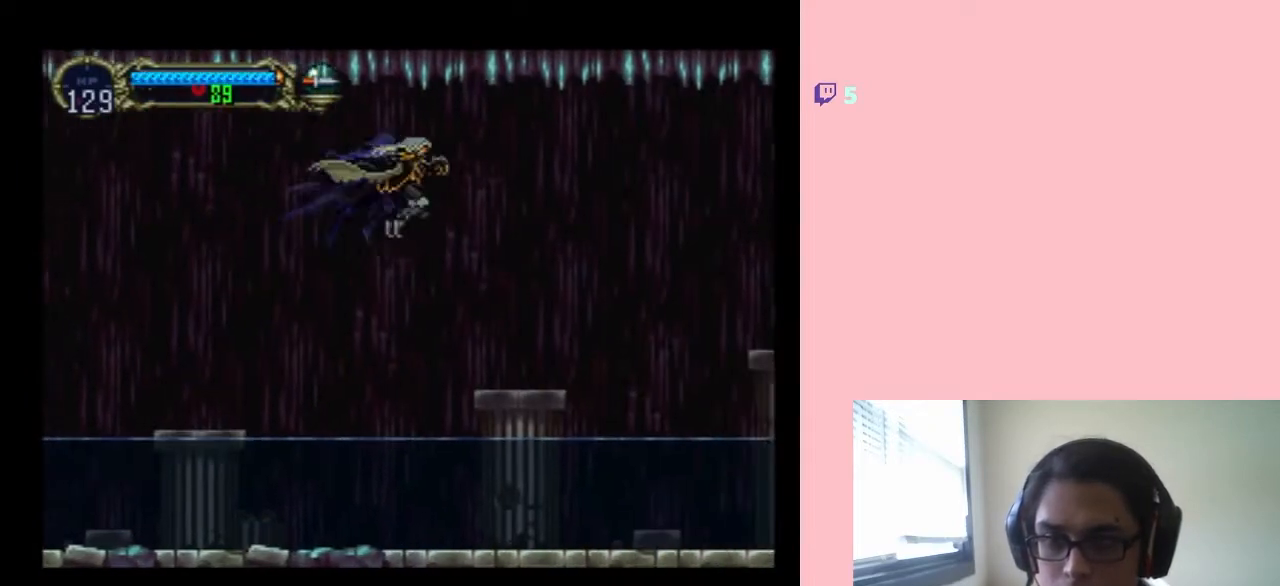
{"buttons": ["DPAD_RIGHT"], "left_stick": "center", "right_stick": "center", "events": [[183, "B", "up"]]}
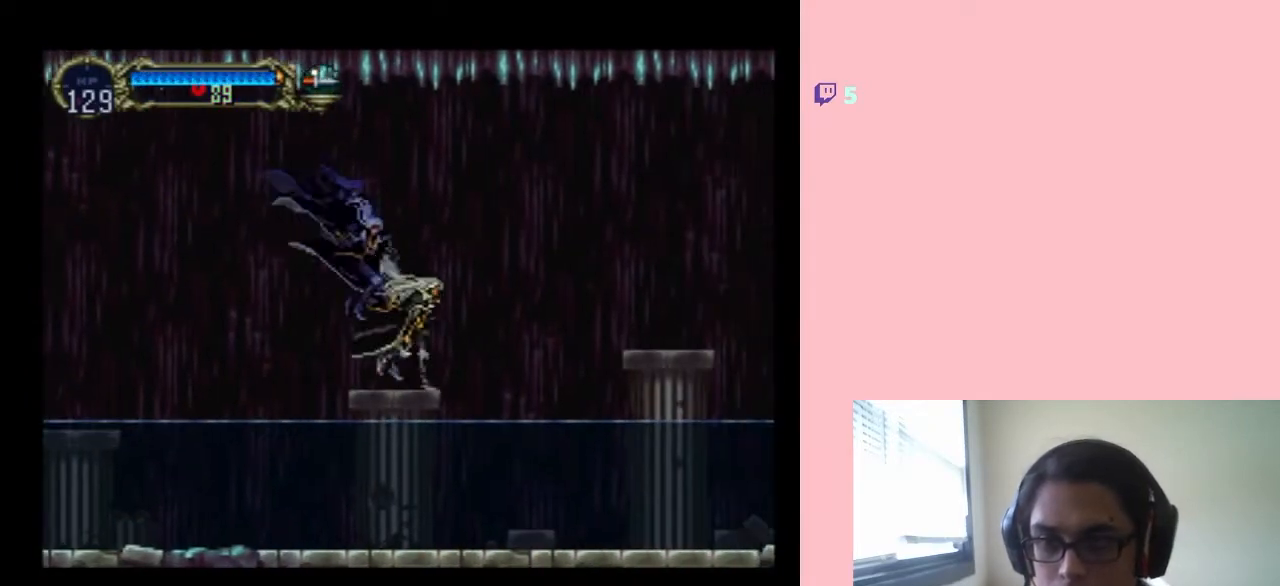
{"buttons": ["B", "DPAD_RIGHT"], "left_stick": "center", "right_stick": "center", "events": [[33, "B", "down"]]}